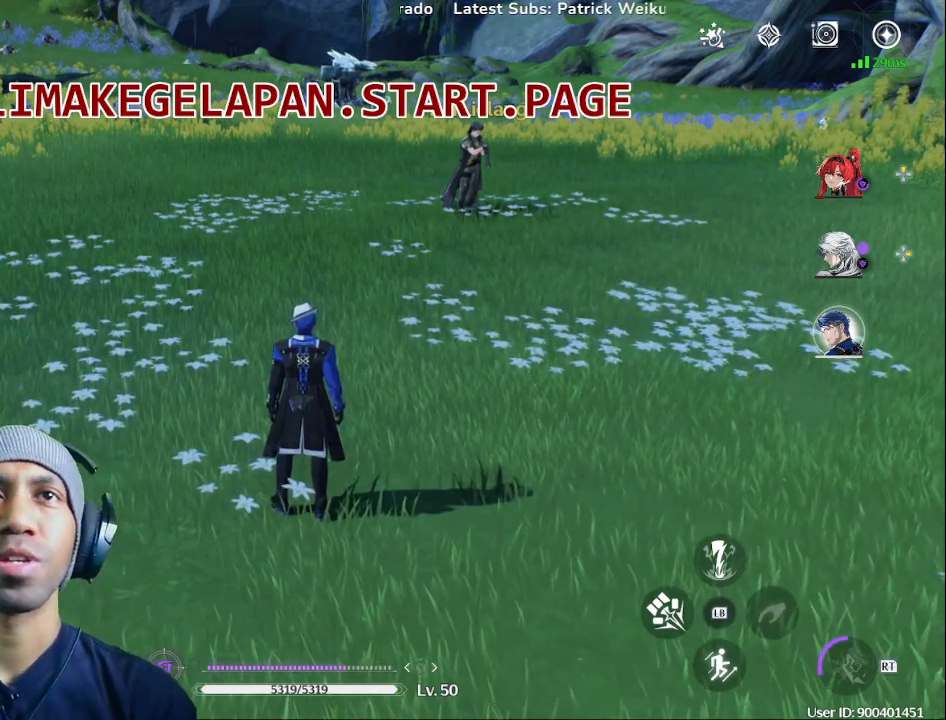
Gameplay with a controller (PlayStation layout); each line is a JSON object with the inputs held at the frame after it (dt_ms = milliseconds from this image to that frame). "events" lists button and stick changes between this image and that frame as [ms after this image, input, new state], when the widget could be followed in between.
{"dt_ms": 500, "buttons": [], "left_stick": "up", "right_stick": "center", "events": [[150, "right_stick", "right"], [217, "left_stick", "up"], [317, "right_stick", "center"]]}
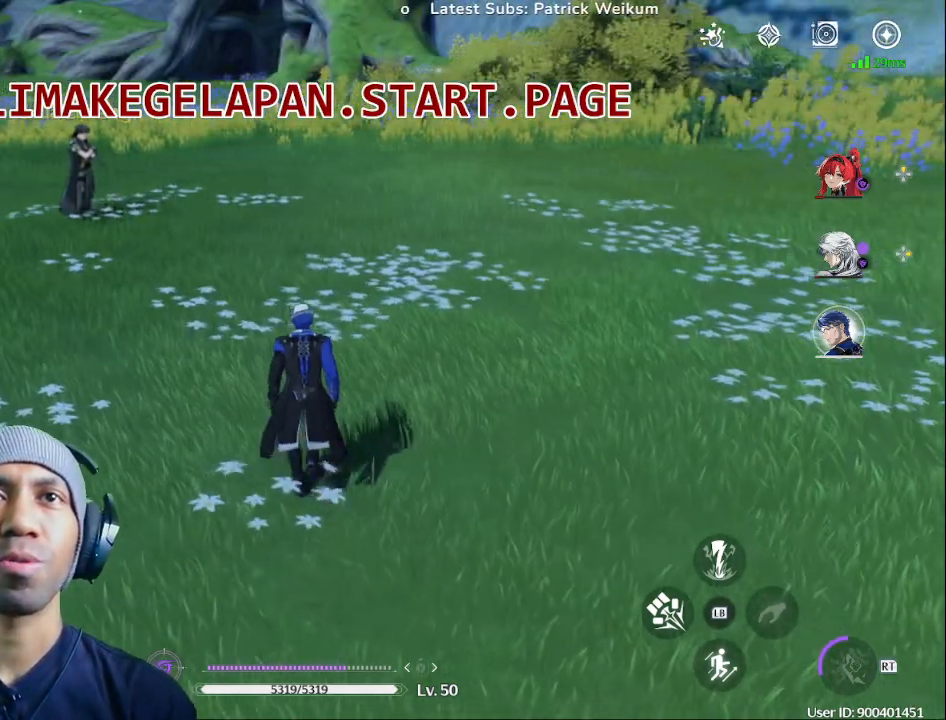
{"dt_ms": 500, "buttons": [], "left_stick": "up-left", "right_stick": "left", "events": [[300, "left_stick", "up-left"], [483, "right_stick", "left"]]}
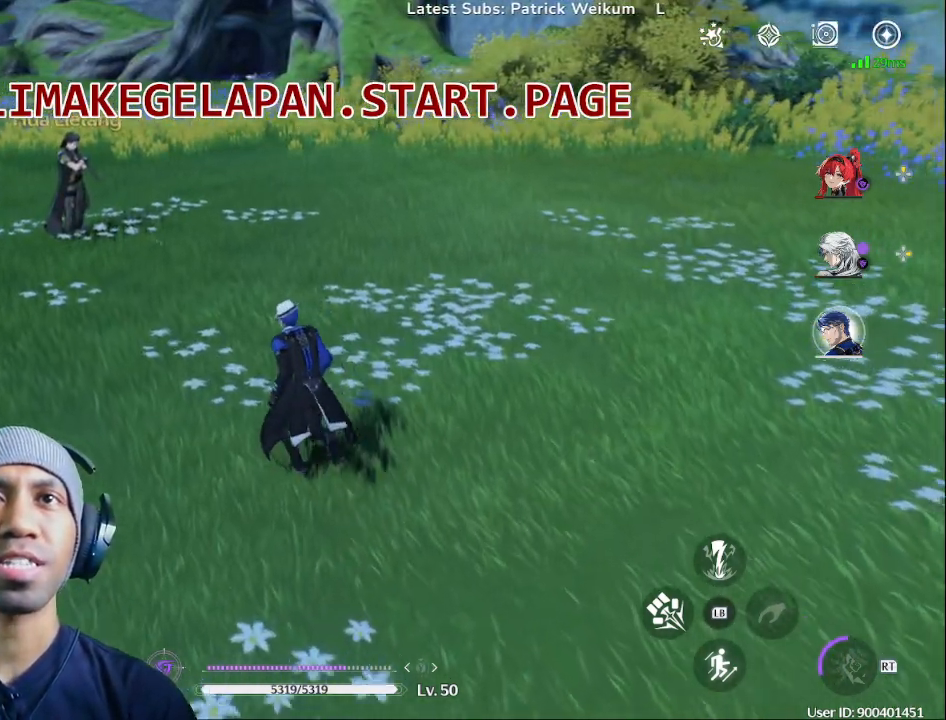
{"dt_ms": 500, "buttons": [], "left_stick": "up", "right_stick": "center", "events": [[167, "right_stick", "center"], [233, "left_stick", "up"]]}
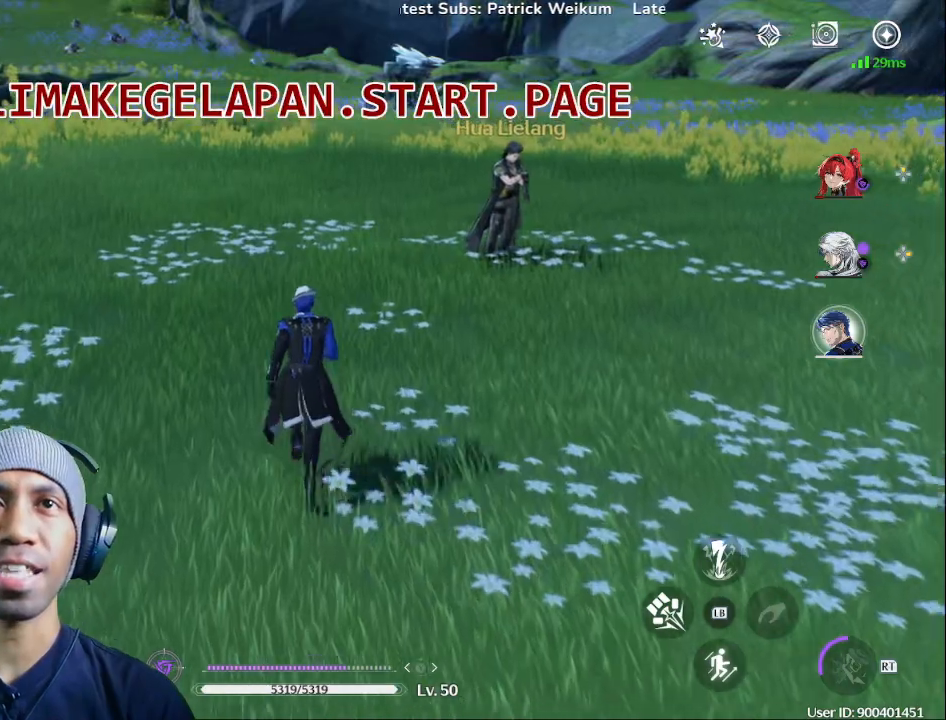
{"dt_ms": 1000, "buttons": [], "left_stick": "down", "right_stick": "center", "events": [[350, "R1", "down"], [500, "left_stick", "up-left"], [533, "R1", "up"], [650, "left_stick", "left"], [883, "left_stick", "down"]]}
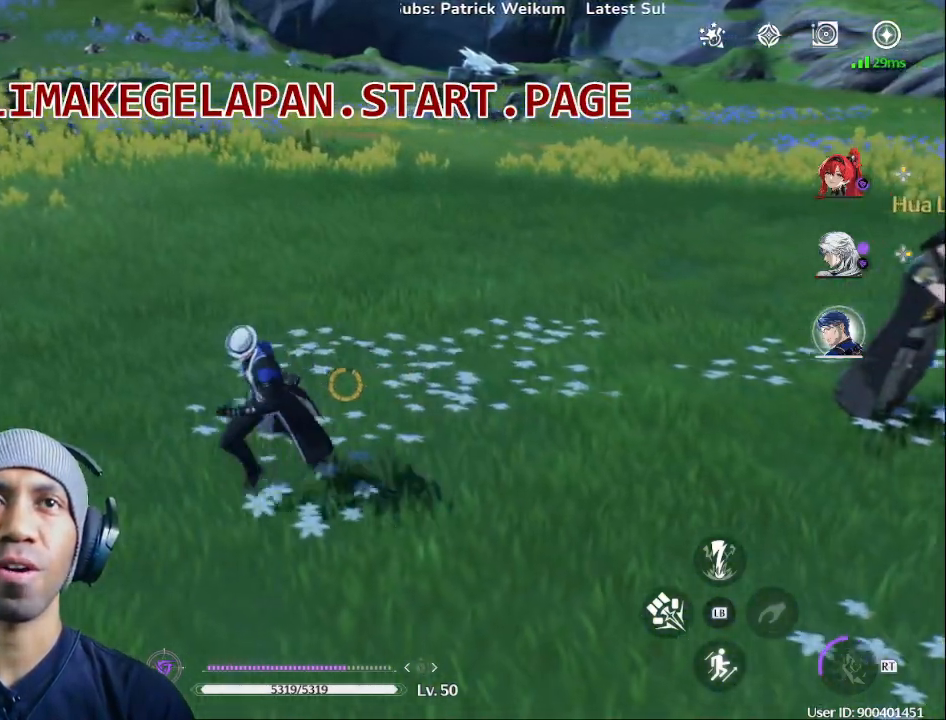
{"dt_ms": 500, "buttons": [], "left_stick": "up-right", "right_stick": "center", "events": [[67, "left_stick", "right"], [83, "right_stick", "right"], [300, "right_stick", "center"], [383, "left_stick", "up-right"]]}
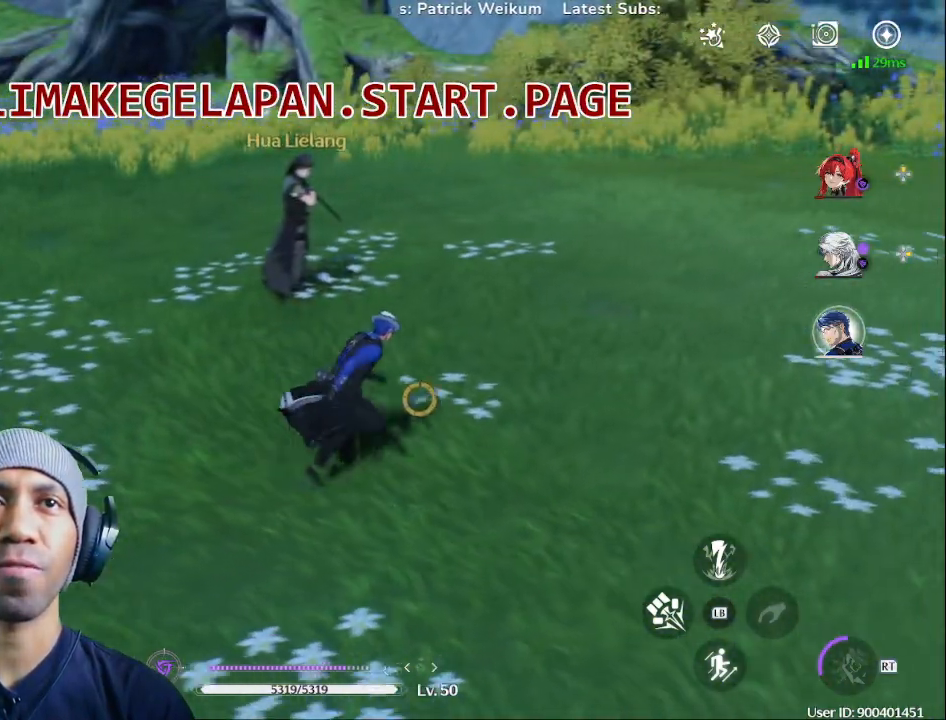
{"dt_ms": 500, "buttons": [], "left_stick": "up-left", "right_stick": "center", "events": [[67, "left_stick", "up"], [200, "left_stick", "up-left"], [400, "DPAD_RIGHT", "down"], [417, "DPAD_RIGHT", "up"]]}
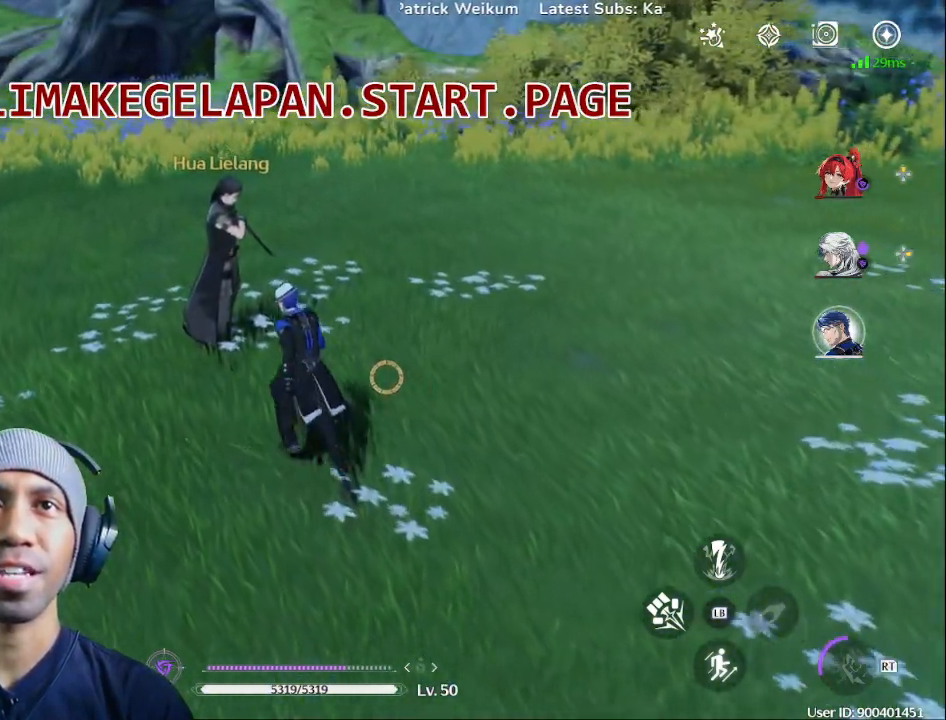
{"dt_ms": 500, "buttons": [], "left_stick": "right", "right_stick": "left", "events": [[33, "left_stick", "up"], [300, "left_stick", "up-right"], [383, "right_stick", "left"], [400, "left_stick", "right"]]}
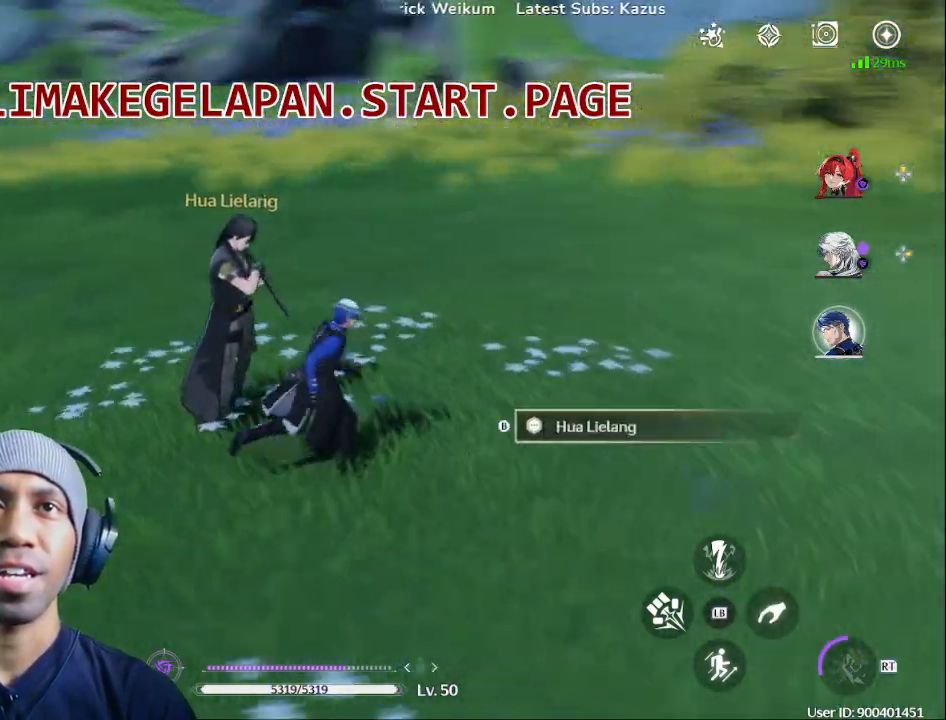
{"dt_ms": 500, "buttons": [], "left_stick": "left", "right_stick": "center", "events": [[67, "left_stick", "up"], [83, "right_stick", "center"], [167, "left_stick", "center"], [467, "left_stick", "left"]]}
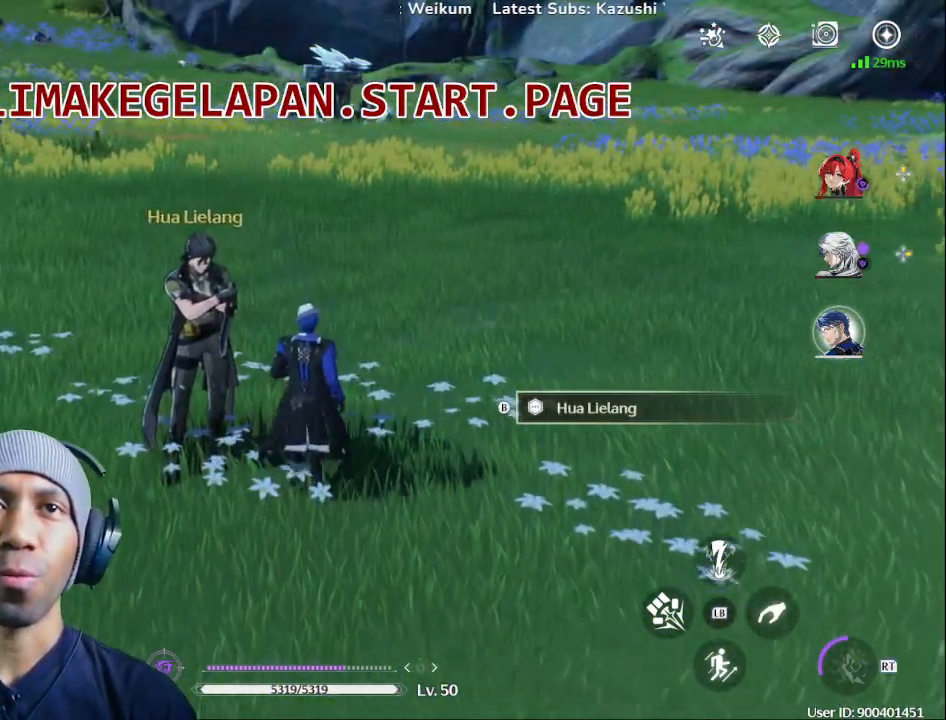
{"dt_ms": 500, "buttons": [], "left_stick": "center", "right_stick": "center", "events": [[17, "left_stick", "center"], [117, "CIRCLE", "down"], [233, "CIRCLE", "up"]]}
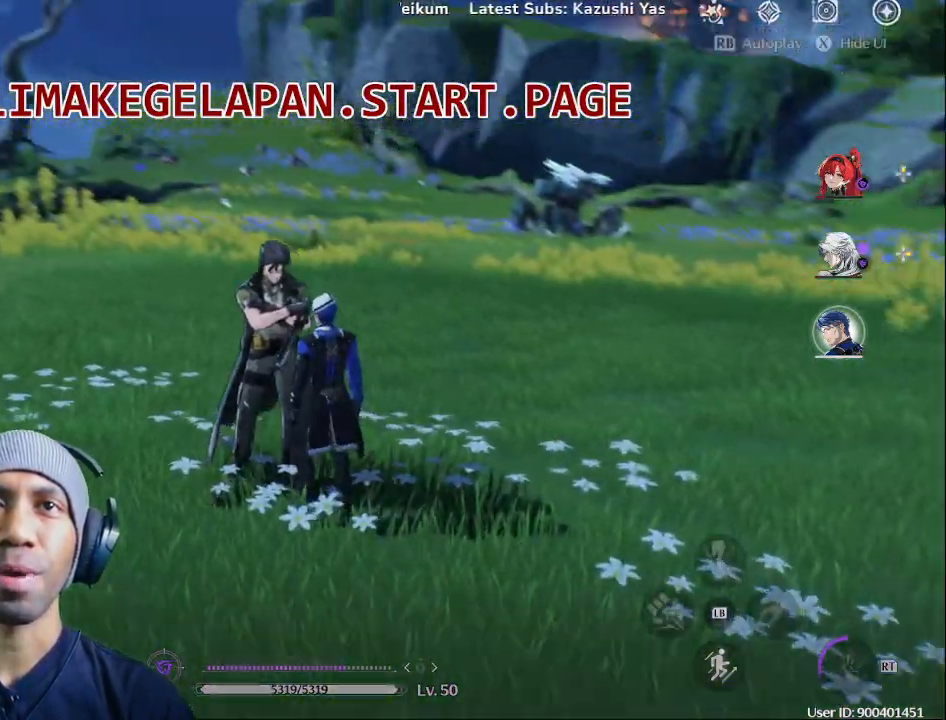
{"dt_ms": 500, "buttons": [], "left_stick": "center", "right_stick": "center", "events": []}
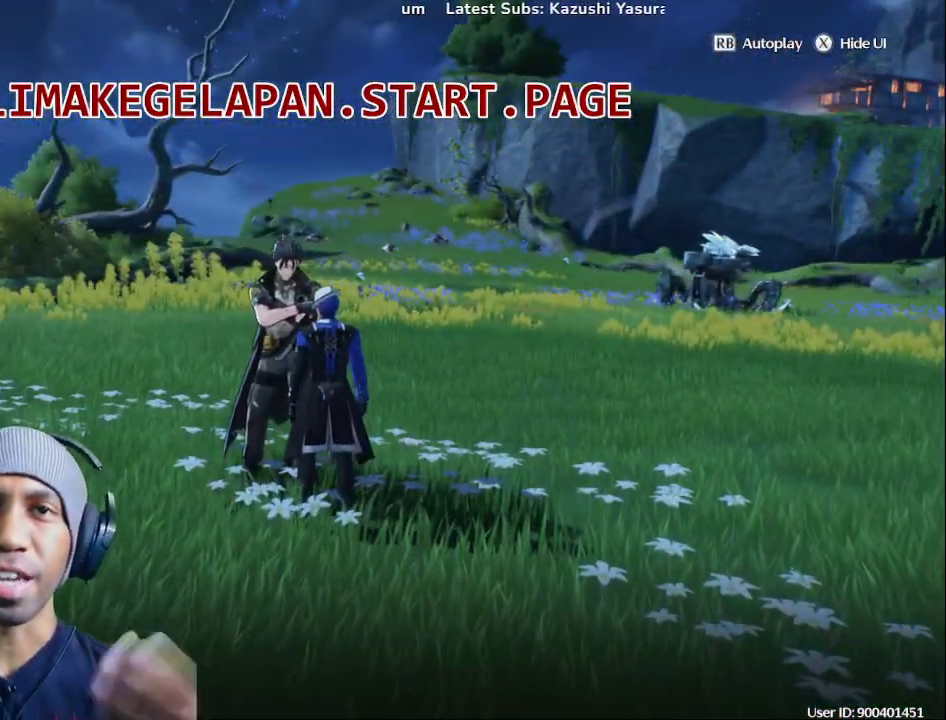
{"dt_ms": 500, "buttons": [], "left_stick": "center", "right_stick": "center", "events": []}
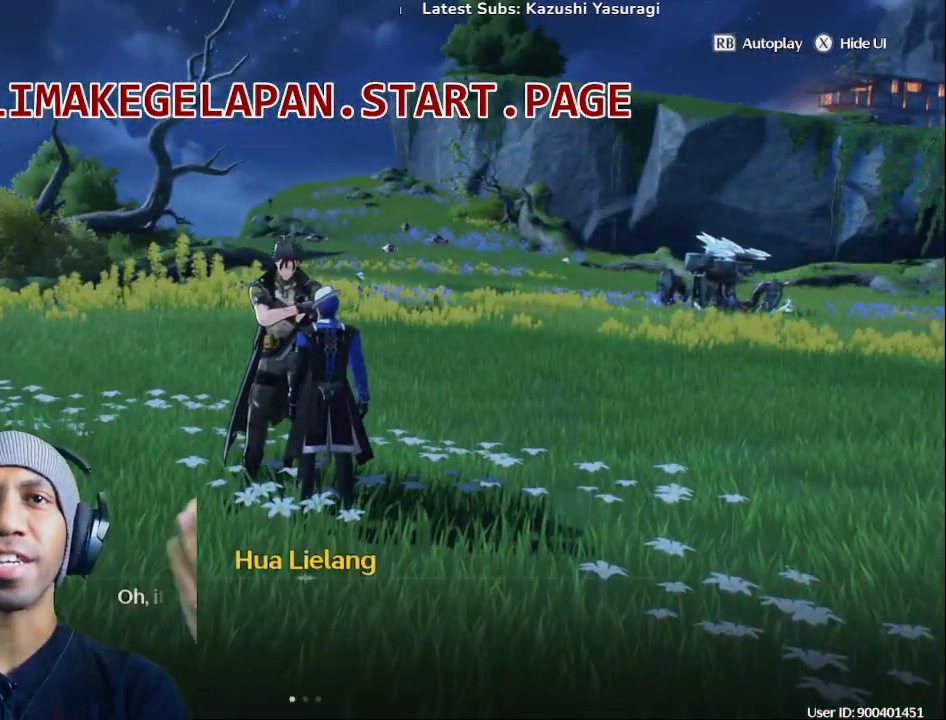
{"dt_ms": 500, "buttons": [], "left_stick": "center", "right_stick": "center", "events": []}
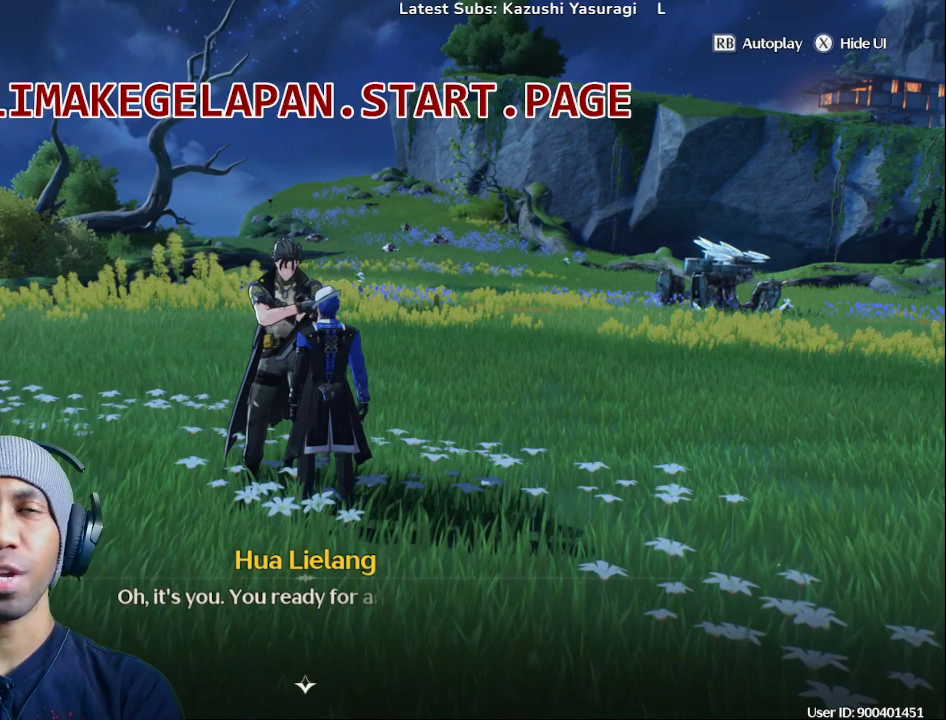
{"dt_ms": 500, "buttons": [], "left_stick": "center", "right_stick": "center", "events": []}
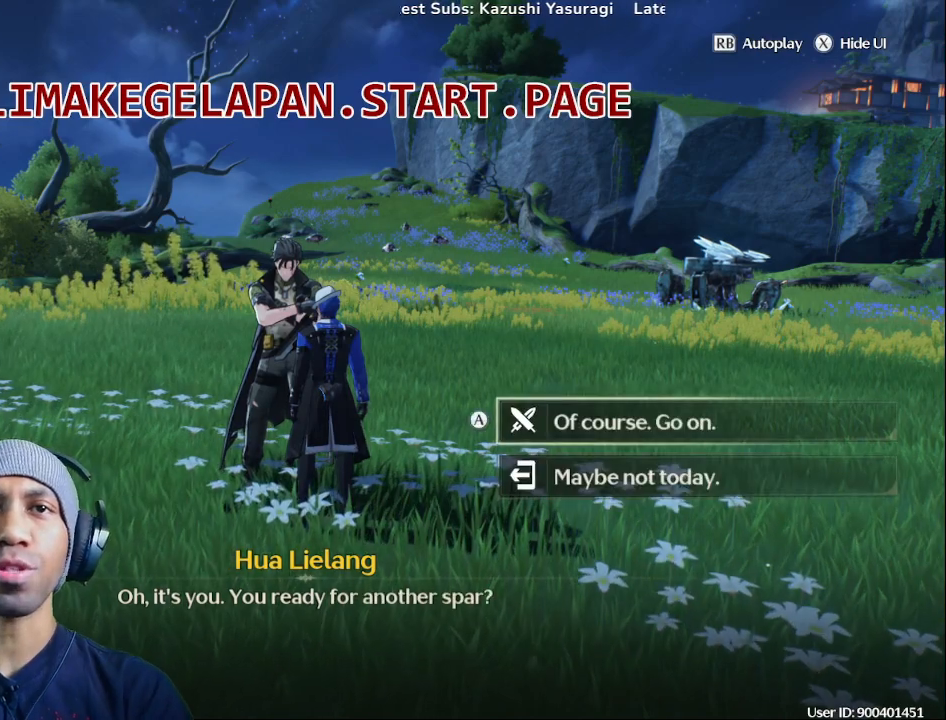
{"dt_ms": 500, "buttons": [], "left_stick": "center", "right_stick": "center", "events": [[33, "left_stick", "up"], [100, "left_stick", "center"]]}
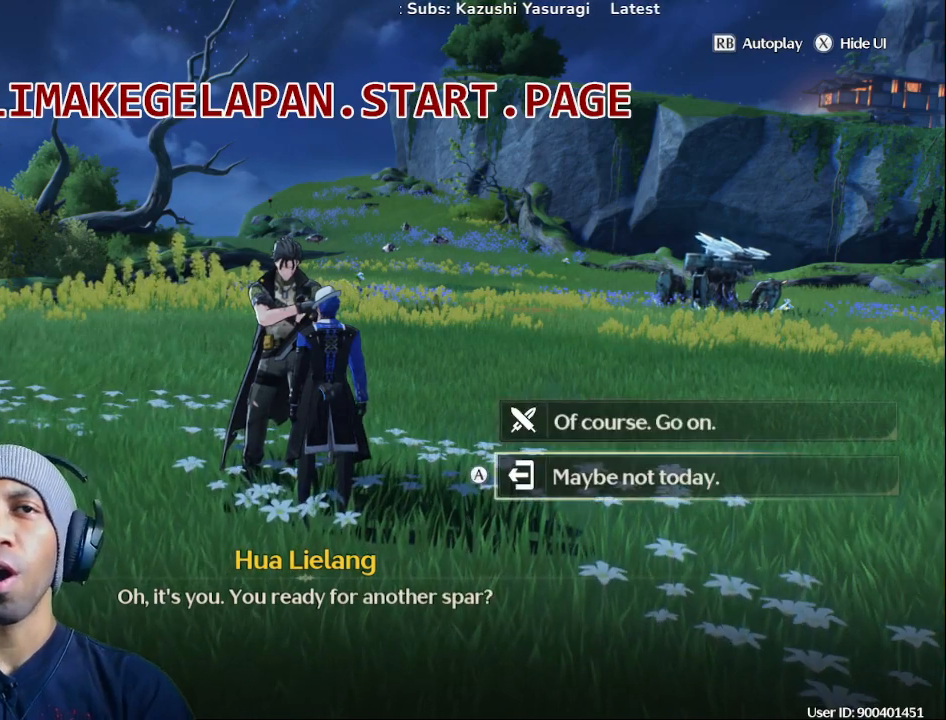
{"dt_ms": 500, "buttons": [], "left_stick": "center", "right_stick": "center", "events": []}
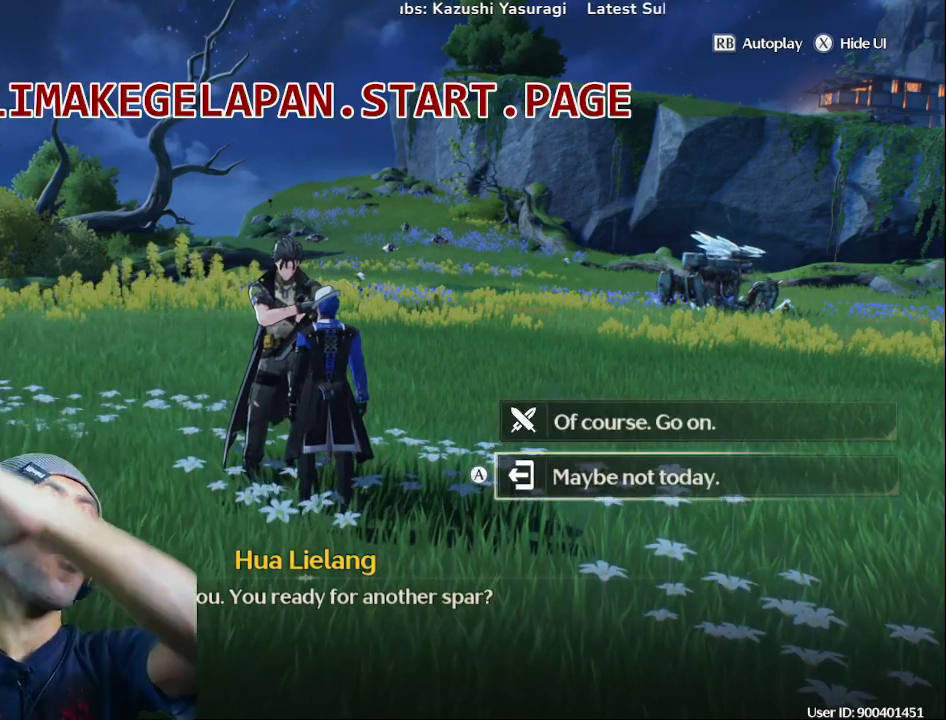
{"dt_ms": 500, "buttons": [], "left_stick": "center", "right_stick": "center", "events": []}
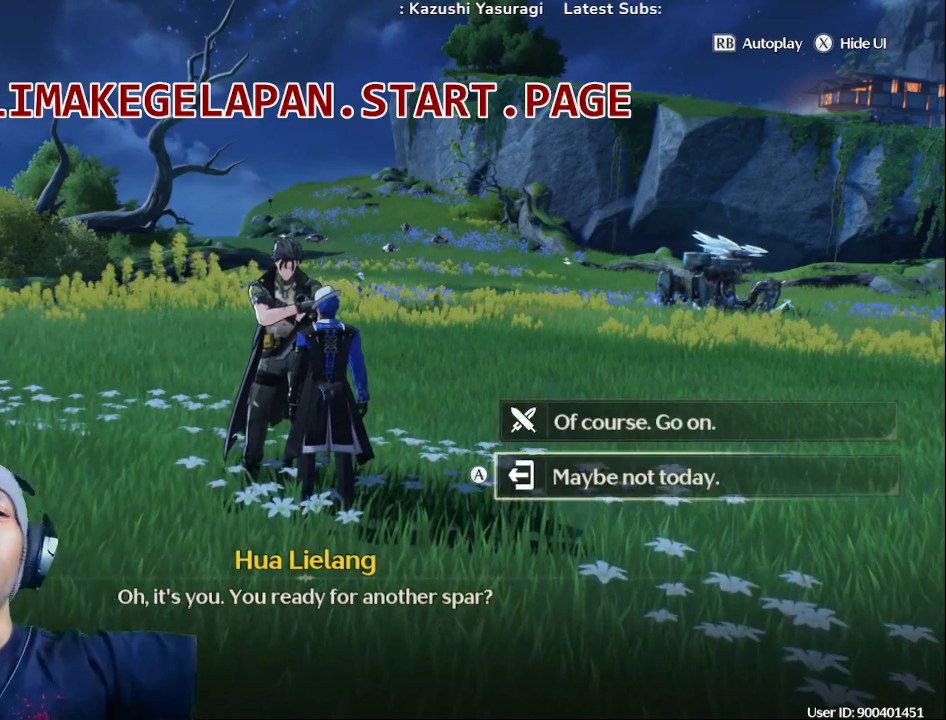
{"dt_ms": 500, "buttons": [], "left_stick": "center", "right_stick": "center", "events": []}
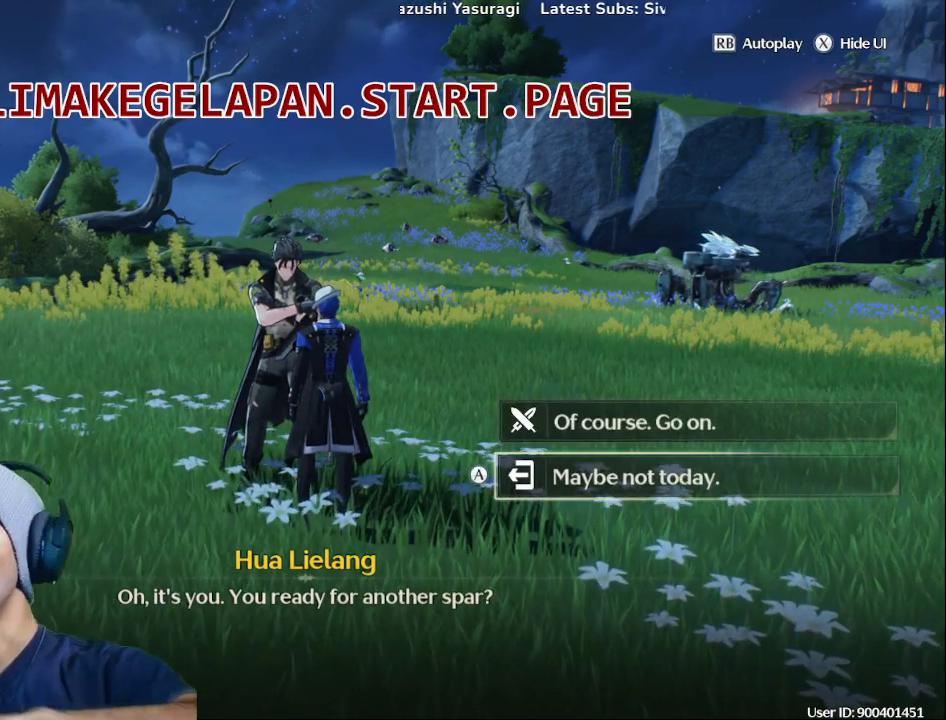
{"dt_ms": 500, "buttons": [], "left_stick": "center", "right_stick": "center", "events": [[317, "TRIANGLE", "down"], [333, "TRIANGLE", "up"]]}
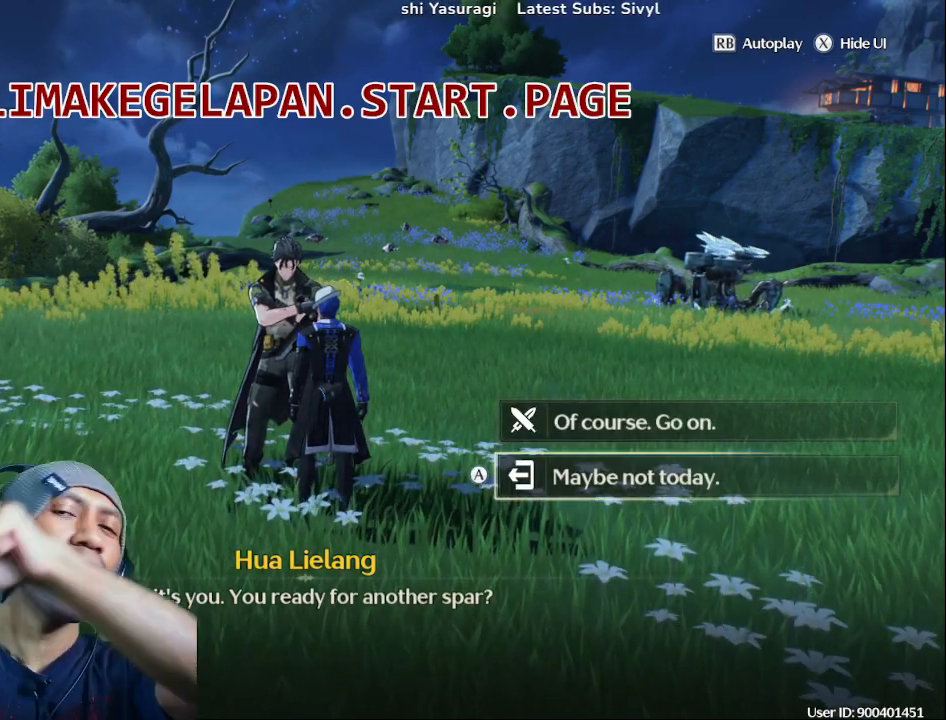
{"dt_ms": 500, "buttons": [], "left_stick": "center", "right_stick": "center", "events": []}
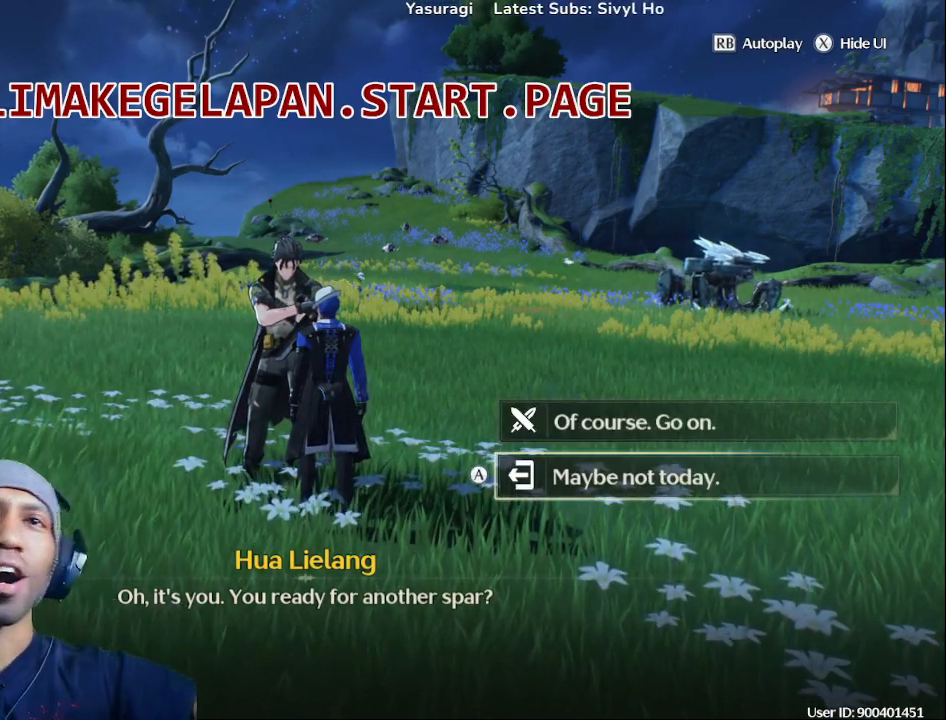
{"dt_ms": 500, "buttons": [], "left_stick": "center", "right_stick": "center", "events": []}
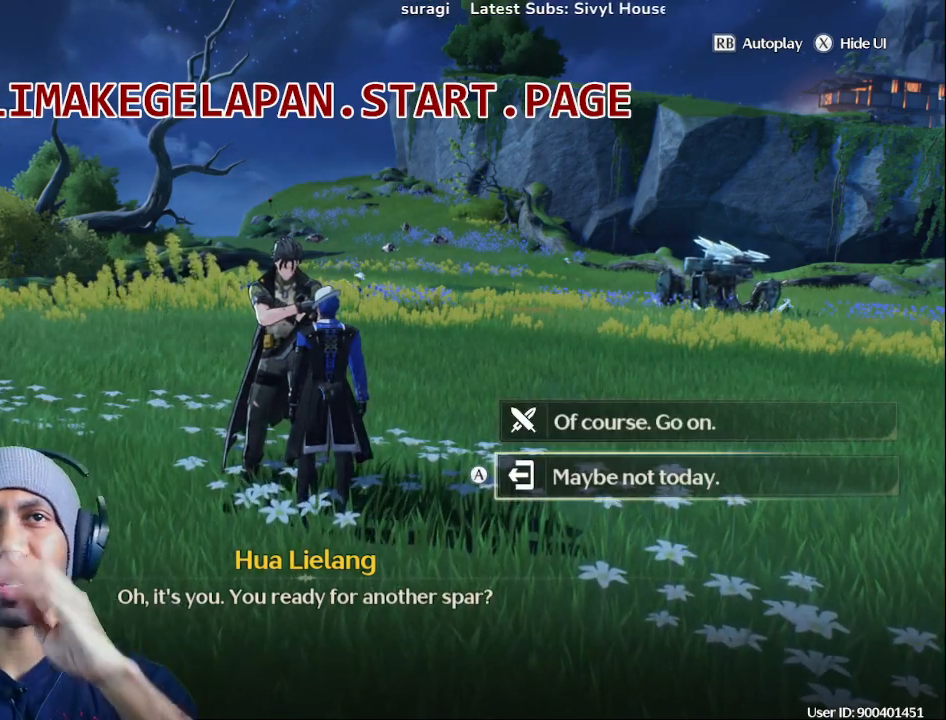
{"dt_ms": 500, "buttons": [], "left_stick": "center", "right_stick": "center", "events": []}